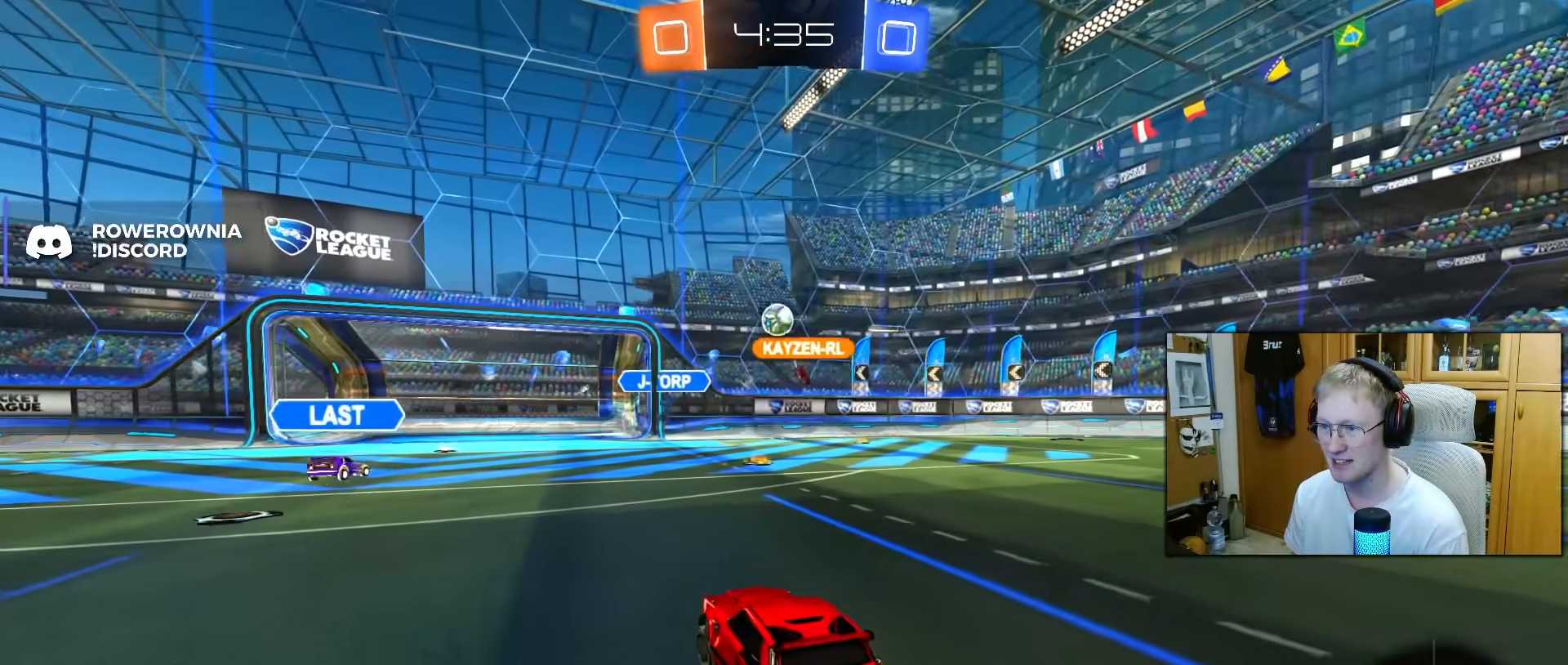
Gameplay with a controller (PlayStation layout); each line is a JSON object with the inputs held at the frame after it. "events" lists button and stick changes between this image and that frame as [ms after this image, input, new state], when the widget could be followed in between. Not read: L3.
{"buttons": ["R2"], "left_stick": "center", "right_stick": "center", "events": [[217, "left_stick", "left"], [250, "R2", "up"], [267, "L2", "down"], [283, "left_stick", "center"], [467, "R2", "down"], [483, "L2", "up"]]}
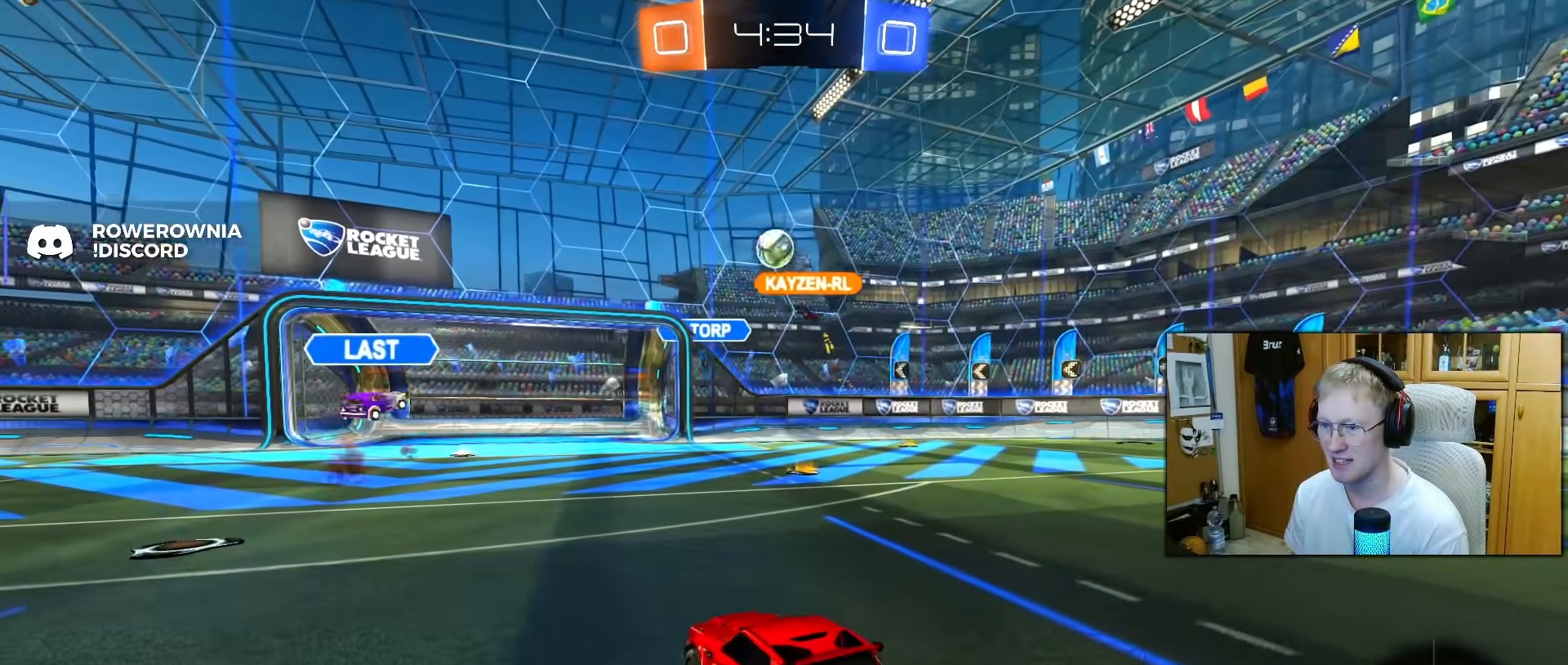
{"buttons": ["R2"], "left_stick": "left", "right_stick": "center", "events": [[133, "L2", "down"], [167, "R2", "up"], [283, "L2", "up"], [283, "R2", "down"], [483, "left_stick", "left"]]}
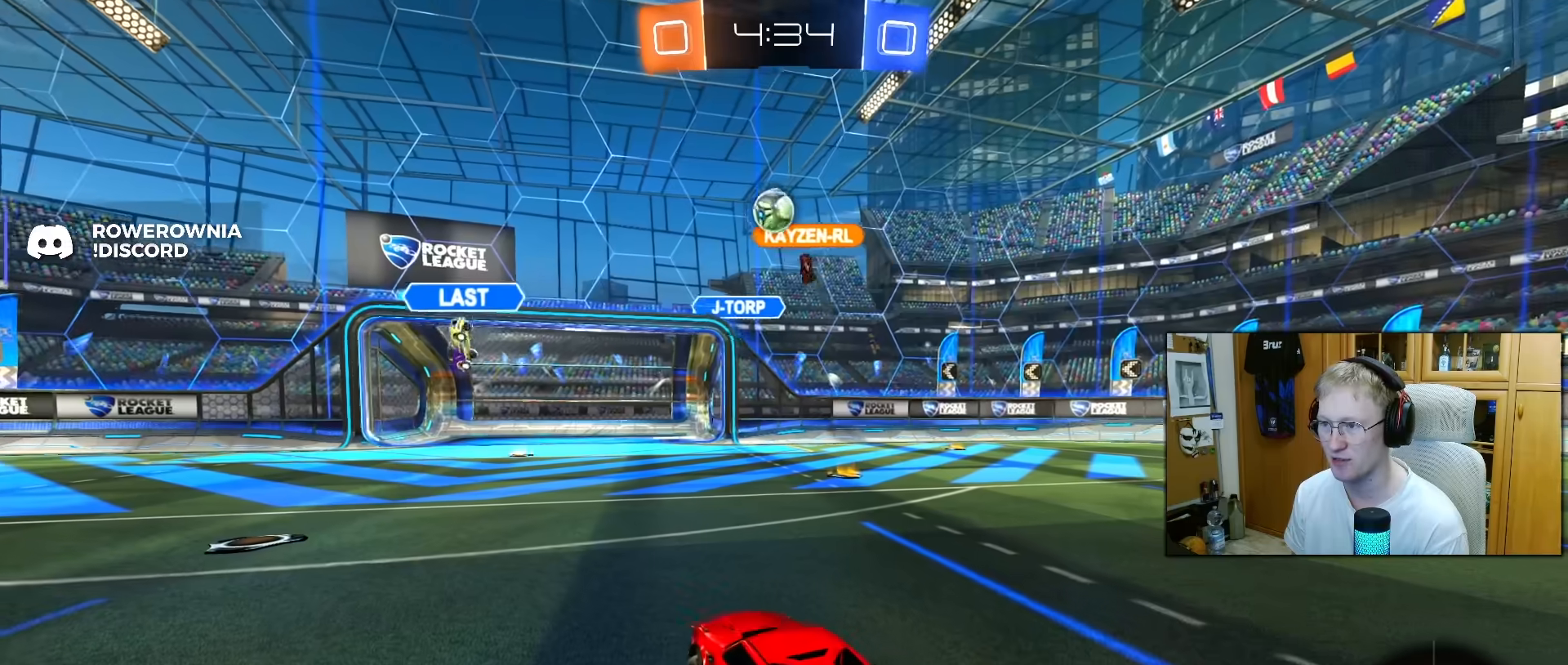
{"buttons": ["R2"], "left_stick": "center", "right_stick": "center", "events": [[367, "left_stick", "center"]]}
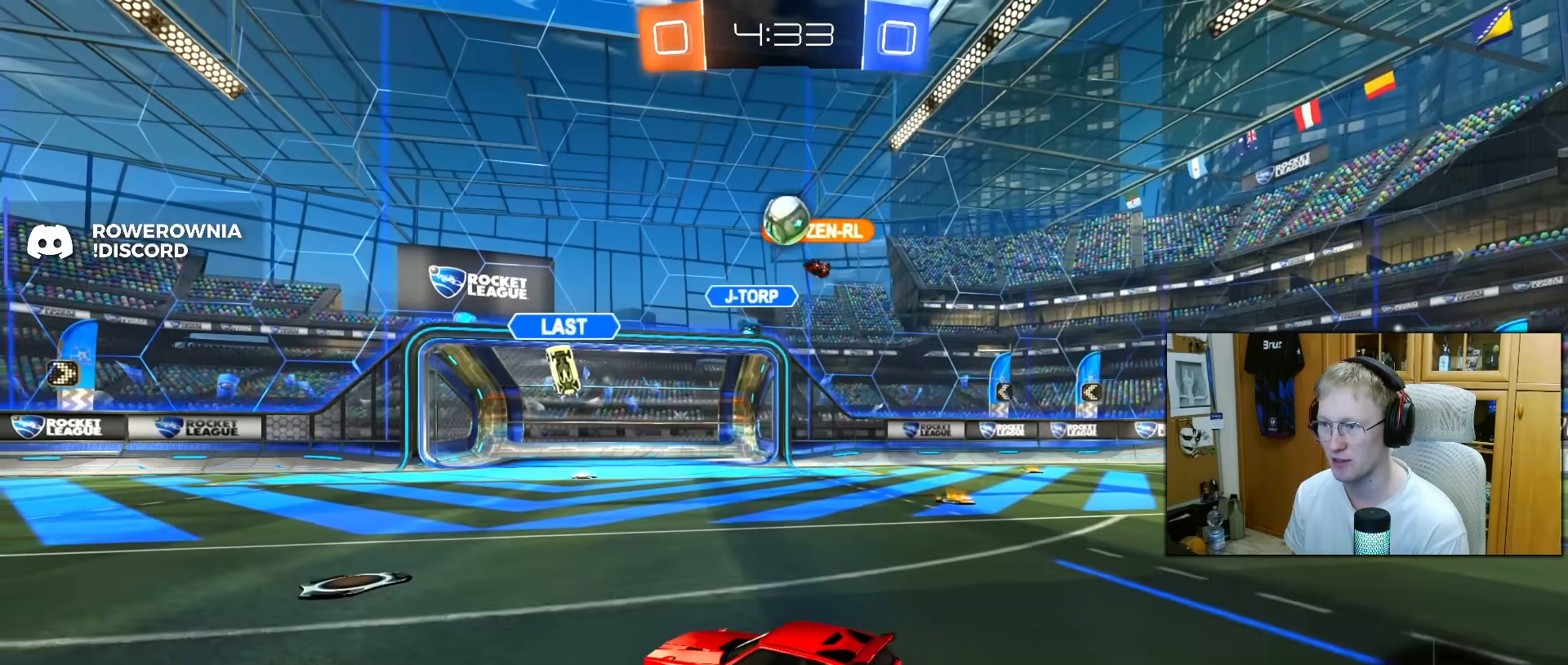
{"buttons": ["R2"], "left_stick": "center", "right_stick": "center", "events": [[67, "R2", "up"], [117, "left_stick", "right"], [183, "R2", "down"], [217, "left_stick", "up-right"], [333, "left_stick", "center"], [400, "R2", "up"], [433, "R2", "down"]]}
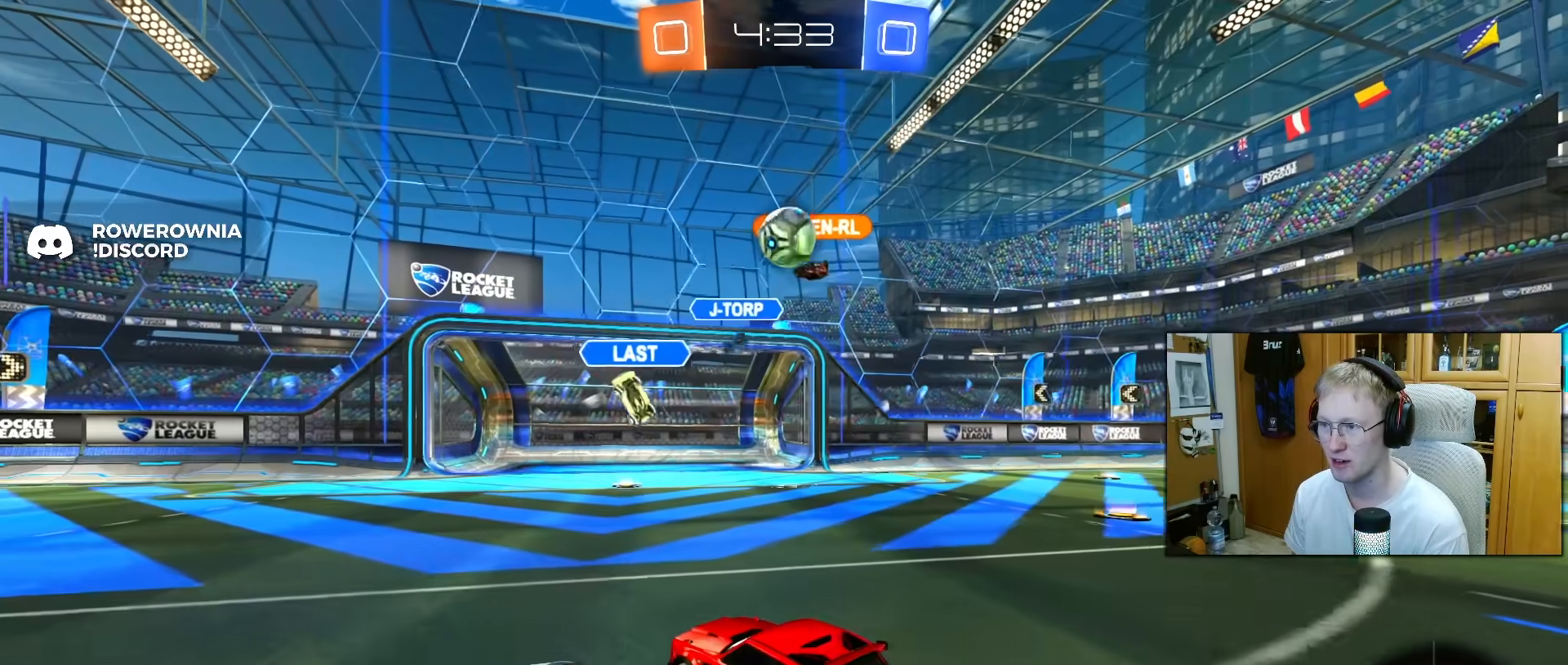
{"buttons": ["CROSS", "R1", "R2"], "left_stick": "down-left", "right_stick": "center", "events": [[17, "left_stick", "up-right"], [33, "R1", "down"], [183, "left_stick", "center"], [367, "CROSS", "down"], [383, "left_stick", "down-right"], [483, "left_stick", "down-left"]]}
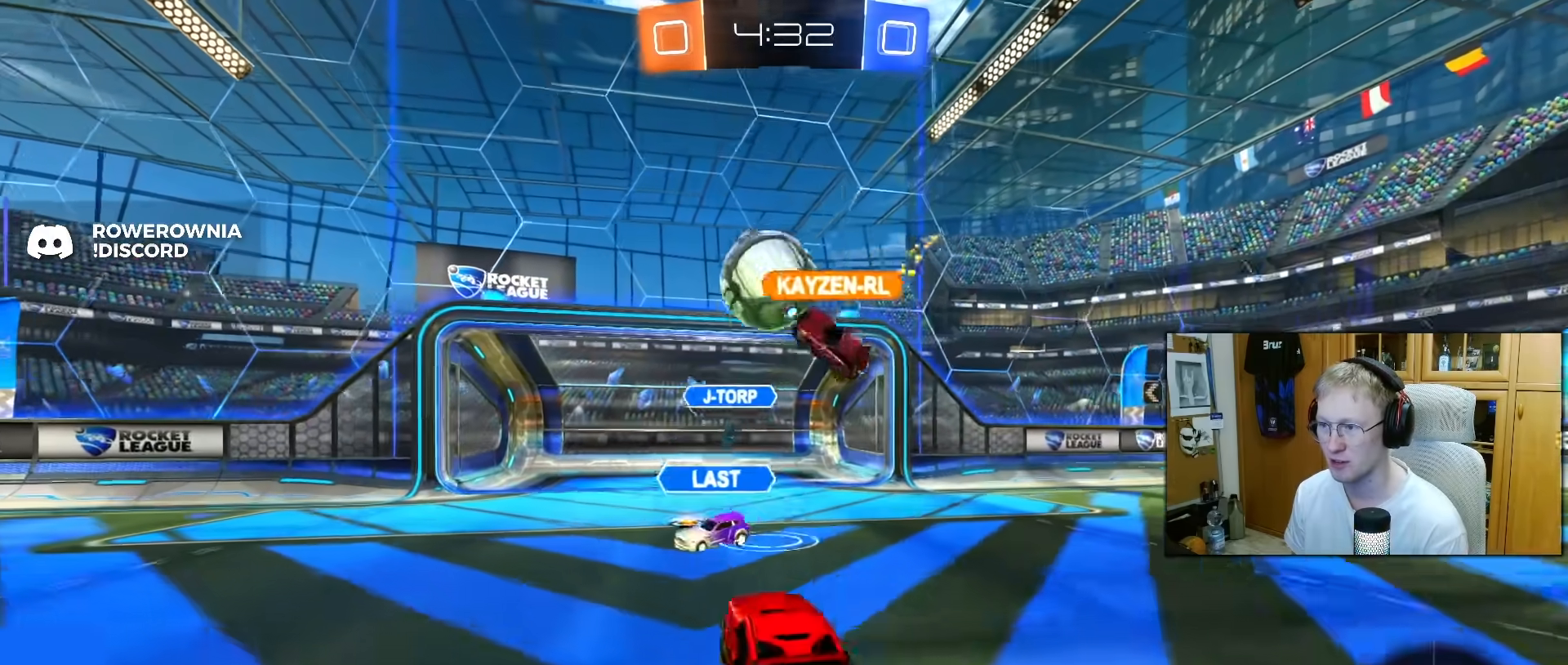
{"buttons": ["L1", "R2"], "left_stick": "down-left", "right_stick": "center", "events": [[67, "CROSS", "up"], [133, "R2", "up"], [183, "L1", "down"], [183, "left_stick", "up-left"], [233, "CROSS", "down"], [333, "CROSS", "up"], [400, "left_stick", "down-left"], [417, "R1", "up"], [417, "R2", "down"]]}
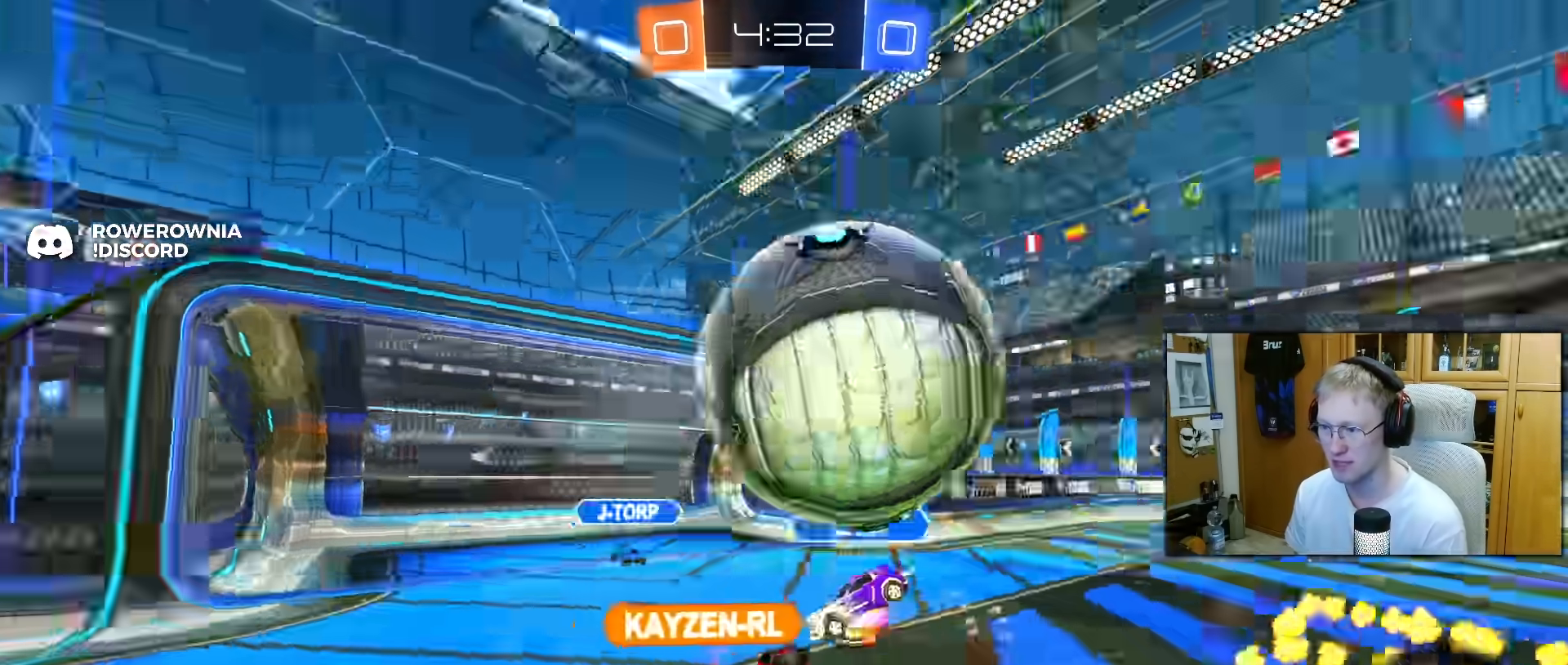
{"buttons": ["R2"], "left_stick": "up-left", "right_stick": "center", "events": [[183, "R2", "up"], [217, "left_stick", "left"], [250, "R2", "down"], [317, "left_stick", "up-left"], [367, "L1", "up"]]}
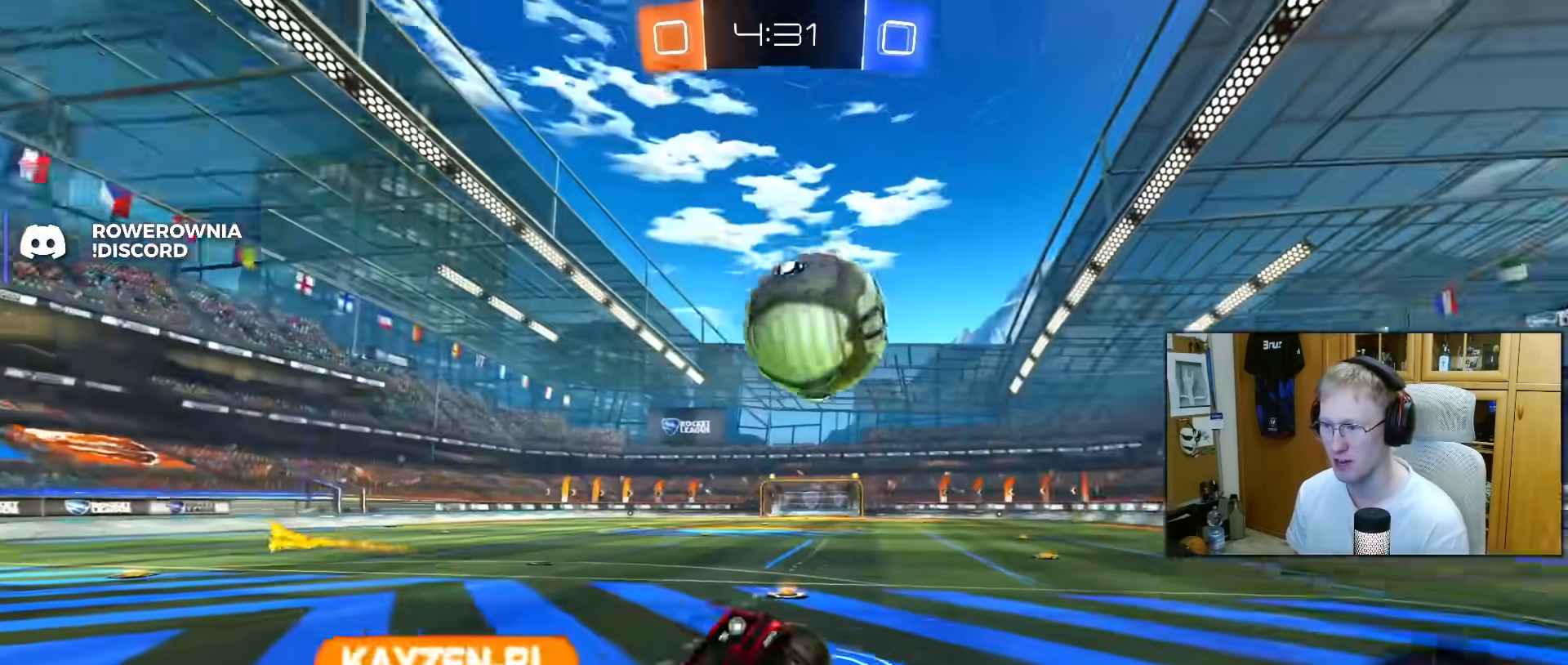
{"buttons": ["R2"], "left_stick": "left", "right_stick": "center", "events": [[67, "TRIANGLE", "down"], [183, "TRIANGLE", "up"], [183, "left_stick", "left"], [367, "left_stick", "center"], [450, "left_stick", "left"]]}
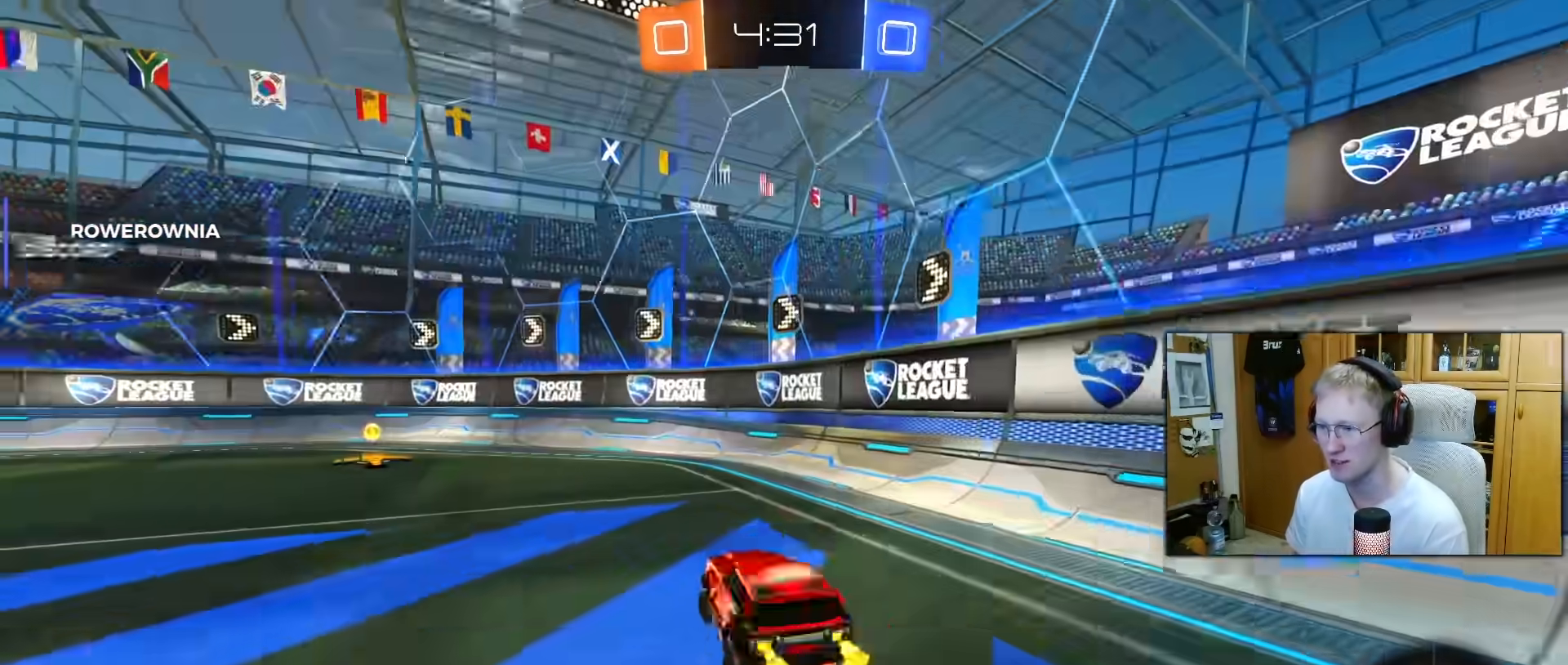
{"buttons": ["CROSS", "L1", "R1", "R2"], "left_stick": "up-right", "right_stick": "center", "events": [[67, "TRIANGLE", "down"], [167, "TRIANGLE", "up"], [417, "R1", "down"], [433, "CROSS", "down"], [450, "L1", "down"], [450, "left_stick", "up-right"]]}
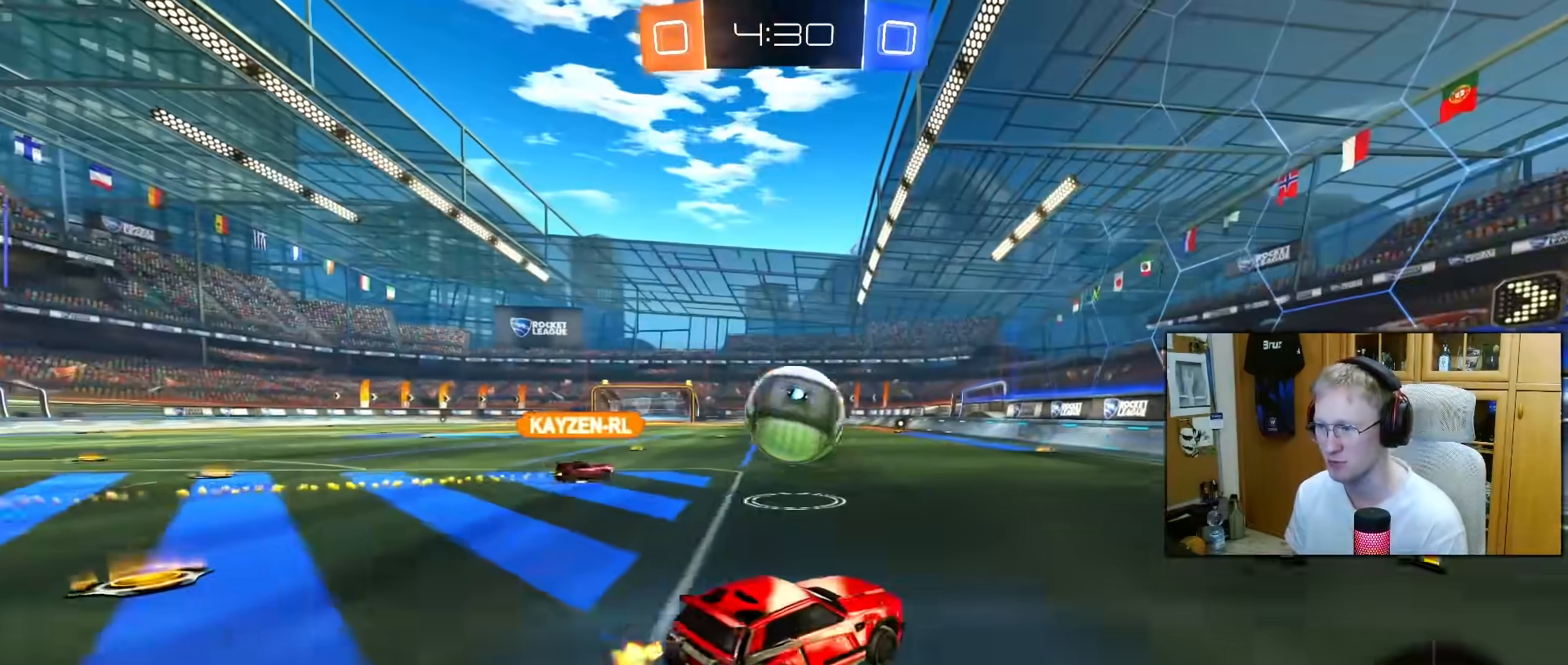
{"buttons": ["L1", "R2"], "left_stick": "down-right", "right_stick": "center", "events": [[33, "CROSS", "up"], [100, "CROSS", "down"], [167, "left_stick", "down-right"], [183, "CROSS", "up"], [183, "R1", "up"], [367, "R1", "down"], [483, "R1", "up"]]}
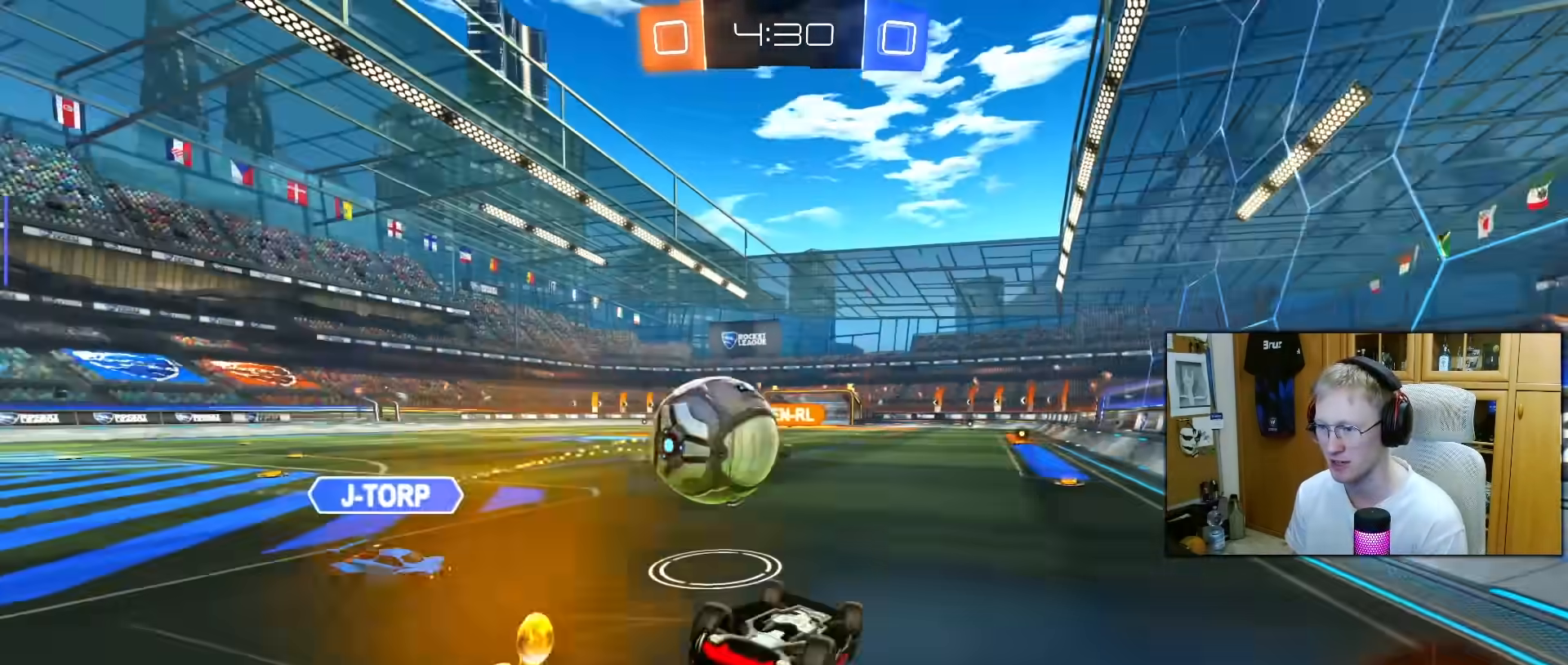
{"buttons": ["R1", "R2"], "left_stick": "center", "right_stick": "center", "events": [[50, "L1", "up"], [100, "left_stick", "down-left"], [217, "left_stick", "down-right"], [483, "R1", "down"], [483, "left_stick", "center"]]}
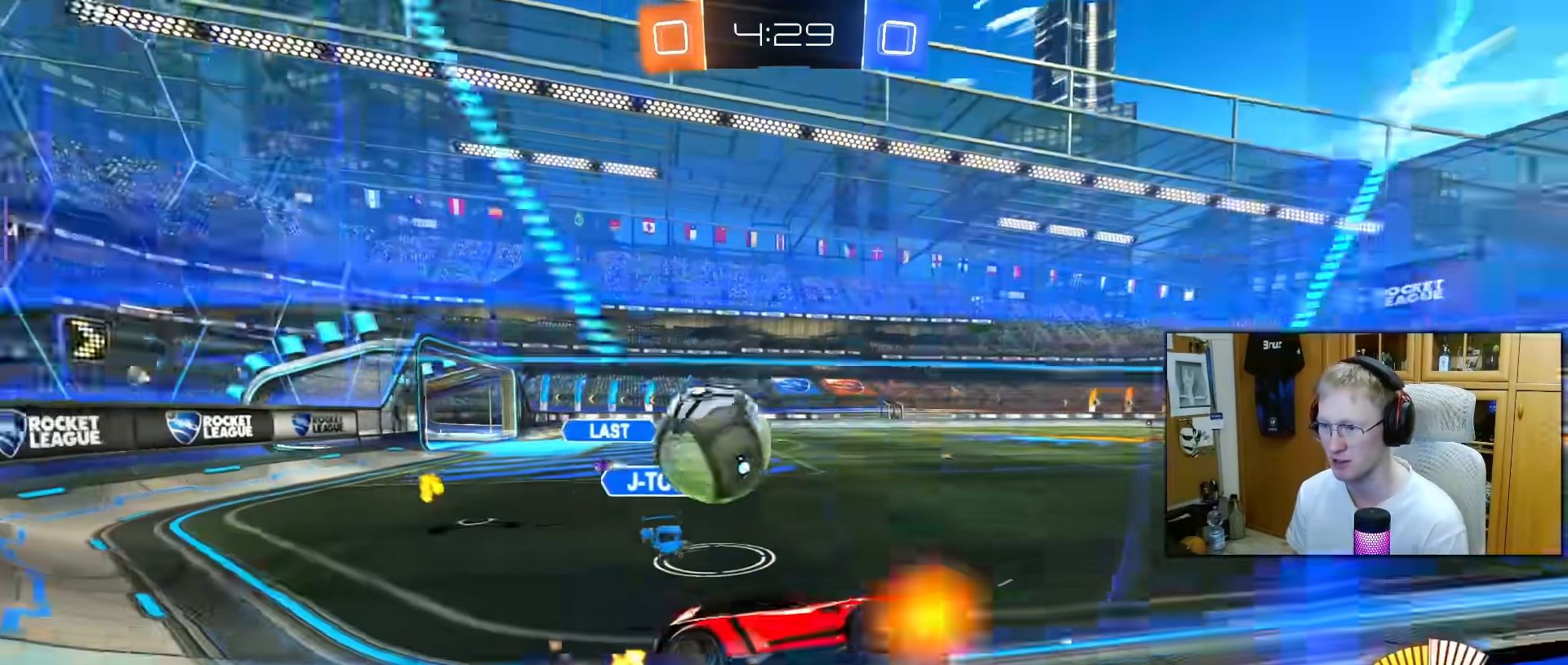
{"buttons": ["R2"], "left_stick": "center", "right_stick": "center", "events": [[33, "R1", "up"], [117, "L2", "down"], [133, "R2", "up"], [183, "left_stick", "down-left"], [333, "L2", "up"], [333, "R2", "down"], [333, "left_stick", "center"]]}
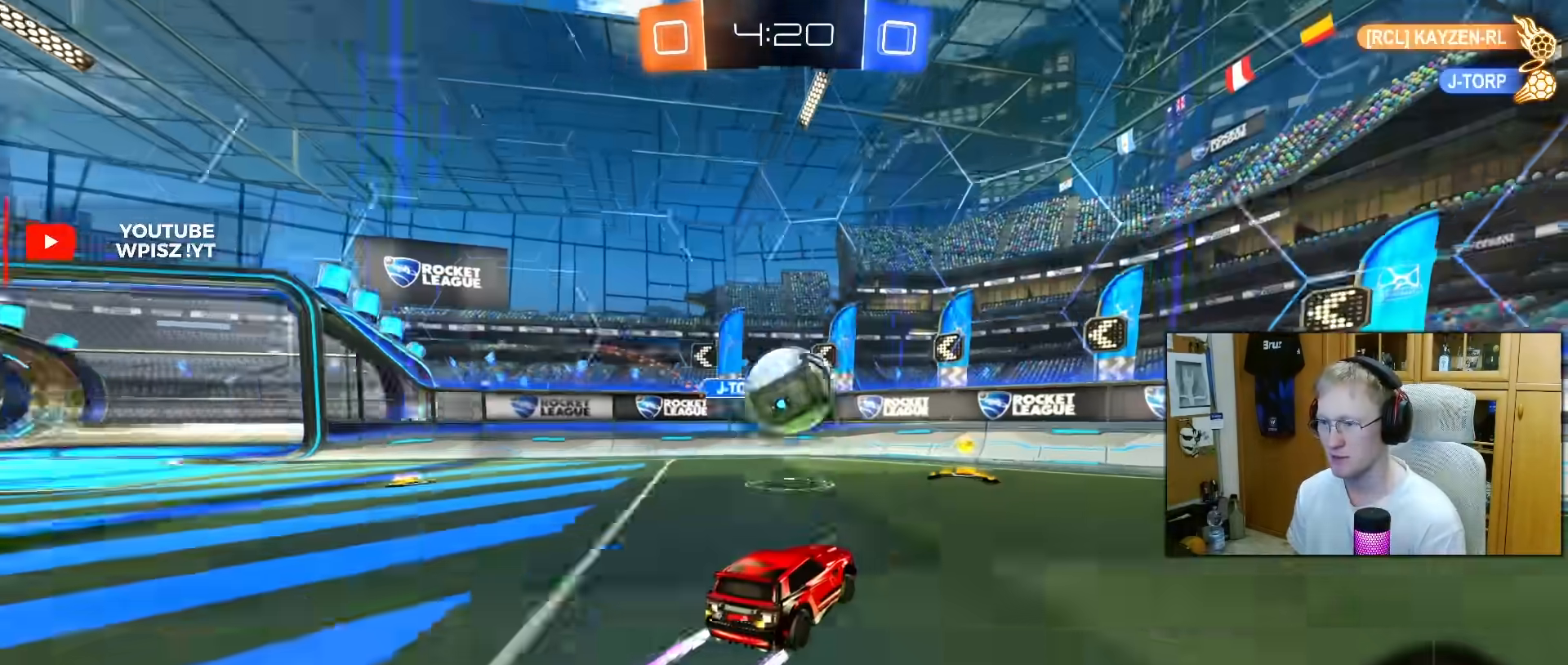
{"buttons": ["R2"], "left_stick": "right", "right_stick": "center", "events": [[133, "R1", "down"], [133, "left_stick", "right"], [167, "TRIANGLE", "down"], [233, "TRIANGLE", "up"], [317, "L1", "down"], [333, "TRIANGLE", "down"], [417, "TRIANGLE", "up"], [450, "L1", "up"], [450, "R1", "up"]]}
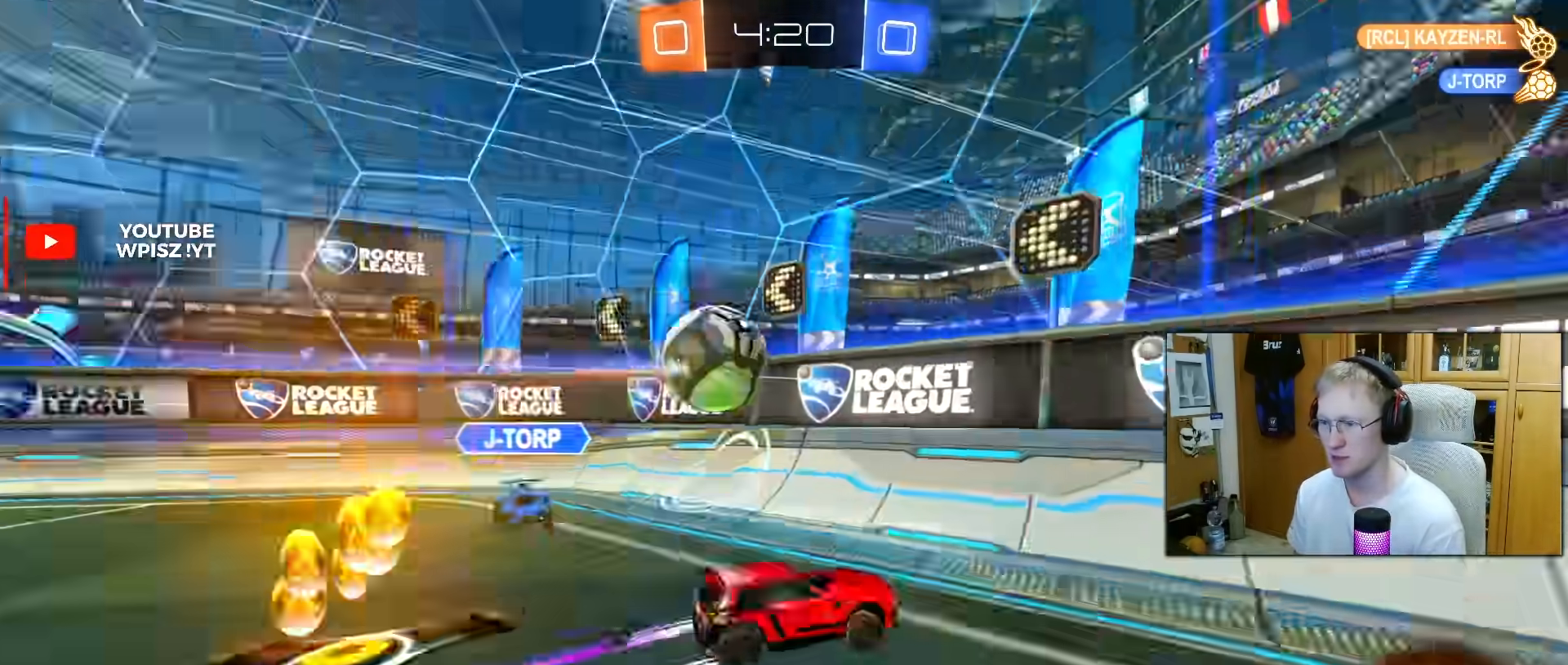
{"buttons": ["R1", "R2"], "left_stick": "right", "right_stick": "center", "events": [[67, "R1", "down"]]}
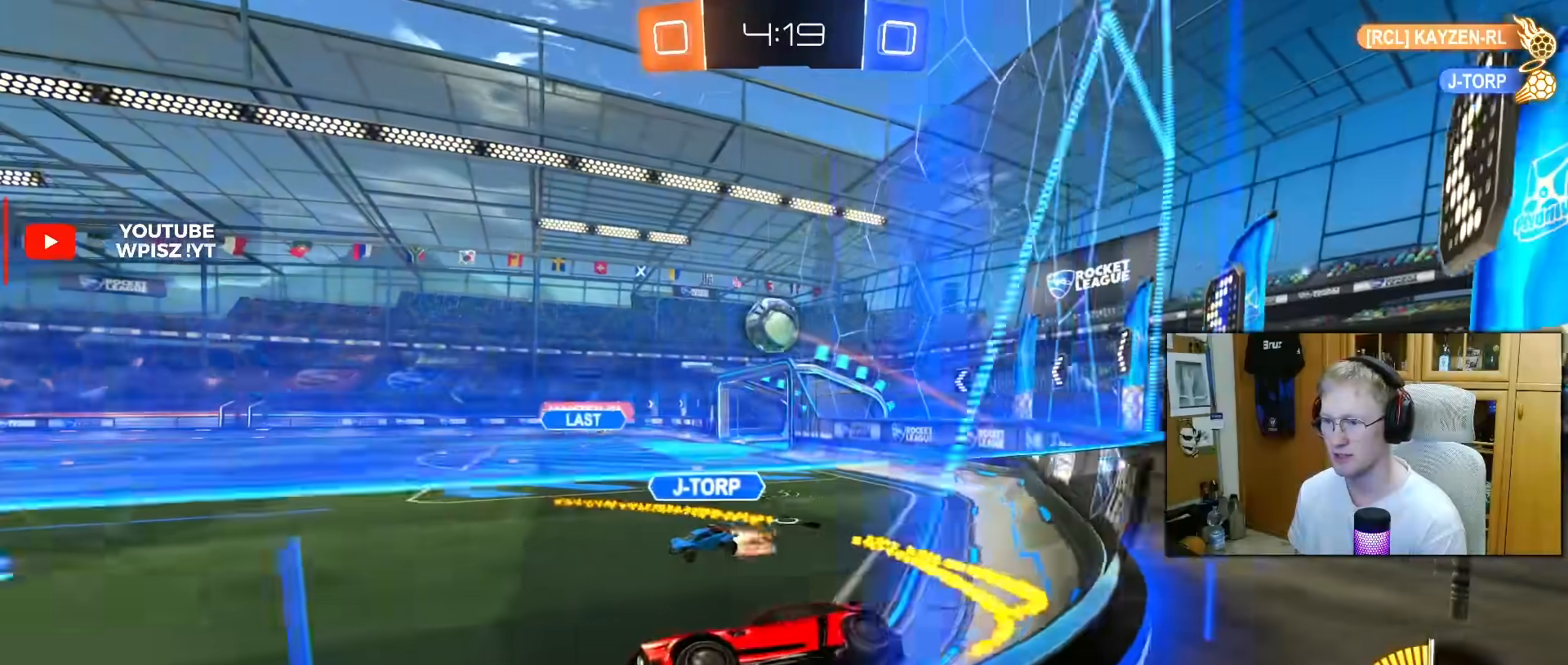
{"buttons": ["R1", "R2"], "left_stick": "right", "right_stick": "center", "events": [[150, "R1", "up"], [350, "R1", "down"]]}
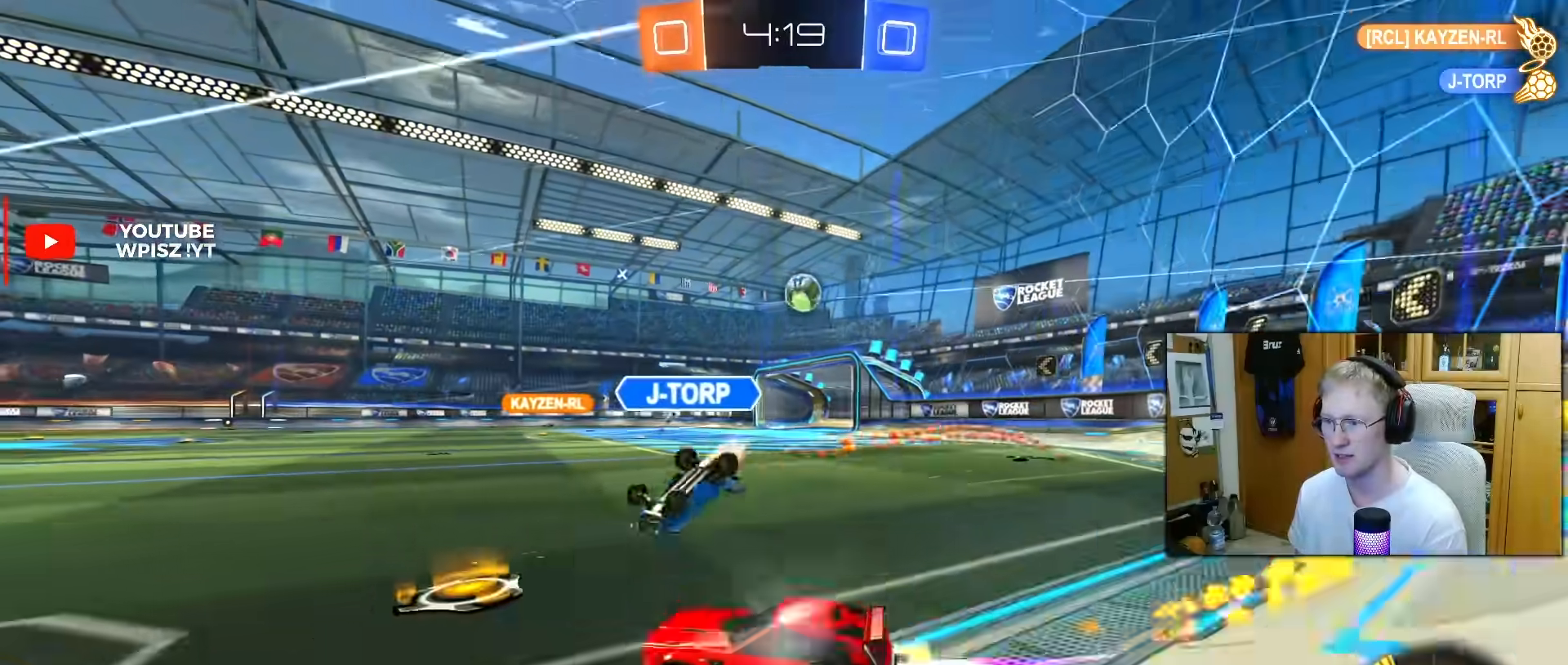
{"buttons": ["R1", "R2"], "left_stick": "left", "right_stick": "center", "events": [[17, "R1", "up"], [50, "left_stick", "center"], [100, "left_stick", "left"], [150, "R1", "down"]]}
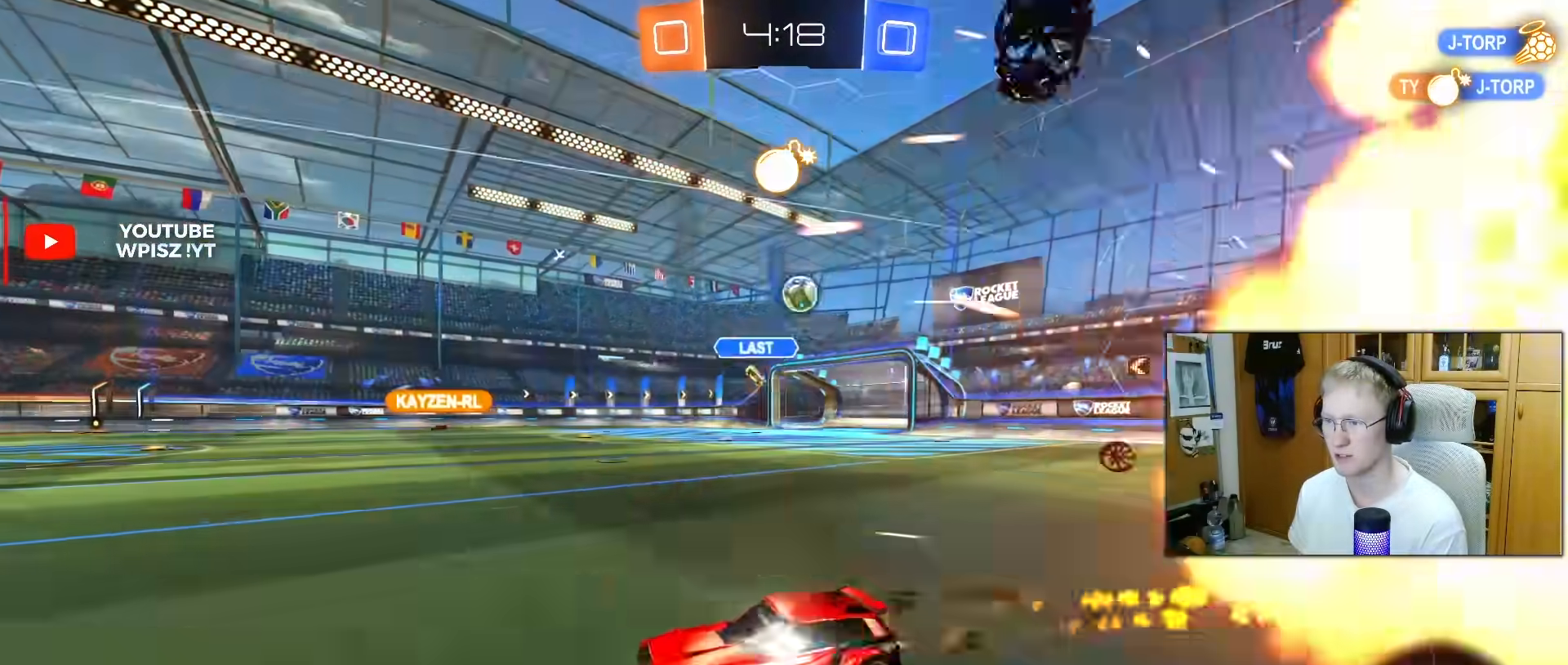
{"buttons": ["R2"], "left_stick": "right", "right_stick": "center", "events": [[83, "left_stick", "center"], [133, "left_stick", "right"], [400, "R1", "up"]]}
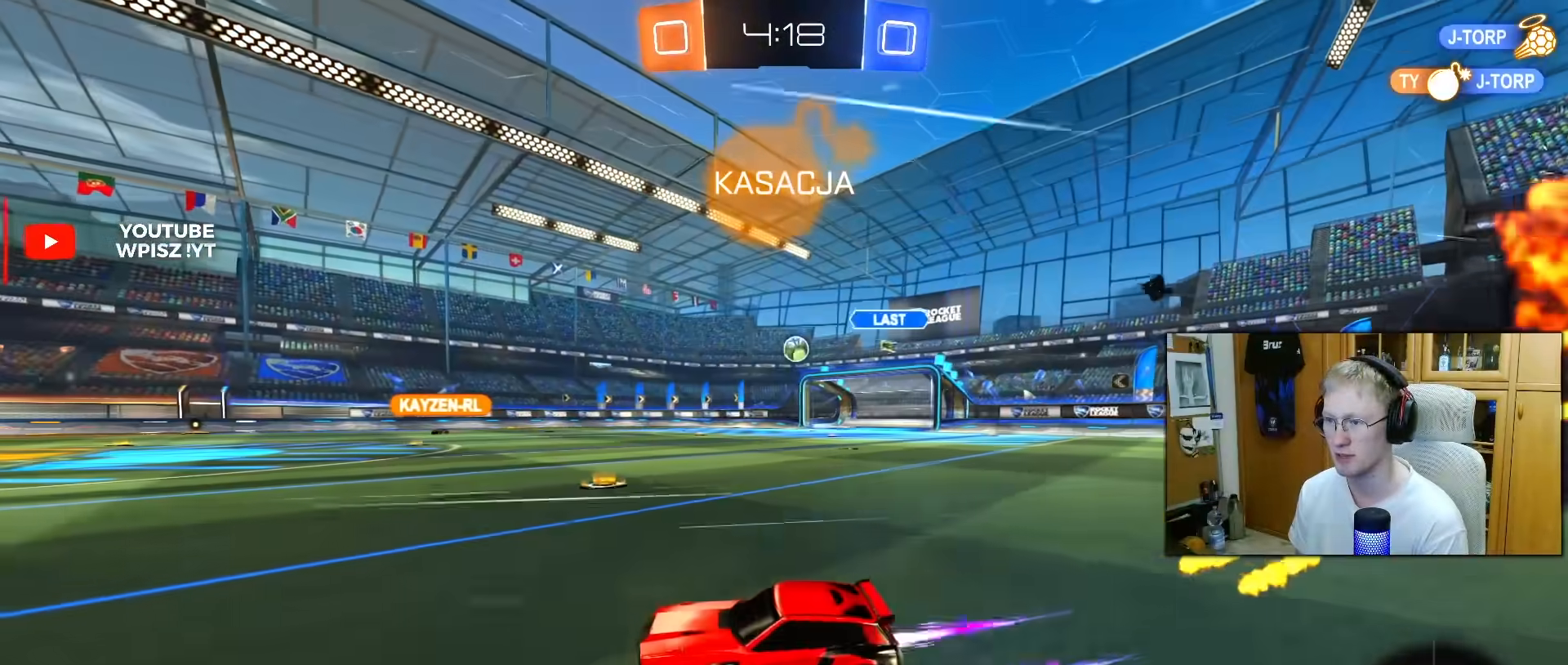
{"buttons": ["R2"], "left_stick": "center", "right_stick": "center", "events": [[217, "left_stick", "center"]]}
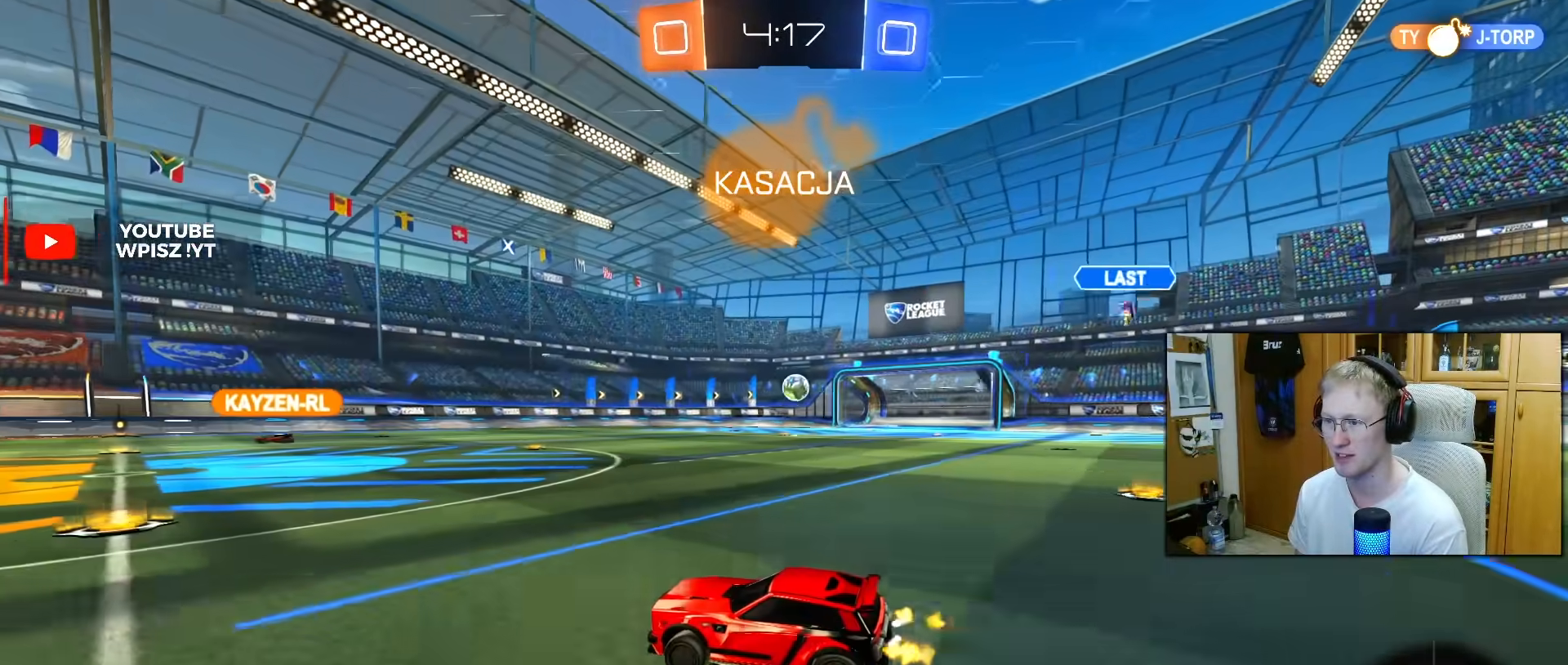
{"buttons": ["R2"], "left_stick": "center", "right_stick": "center", "events": [[33, "left_stick", "right"], [183, "left_stick", "center"], [350, "R1", "down"], [450, "R1", "up"]]}